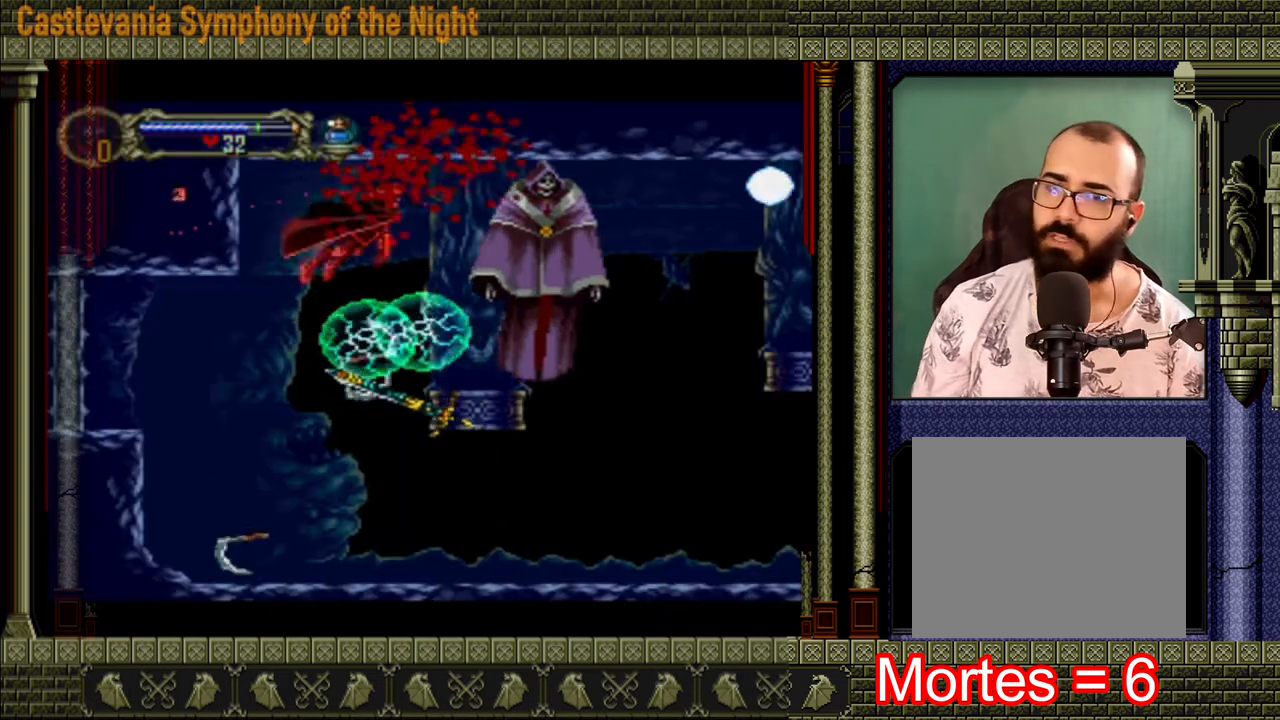
Gameplay with a controller (Xbox layout); each line is a JSON object with the inputs held at the frame after it. "events" lists button and stick changes between this image and that frame as [ms after this image, input, new state], when the widget could be followed in between. Not read: L3 R3.
{"buttons": [], "left_stick": "center", "right_stick": "center", "events": []}
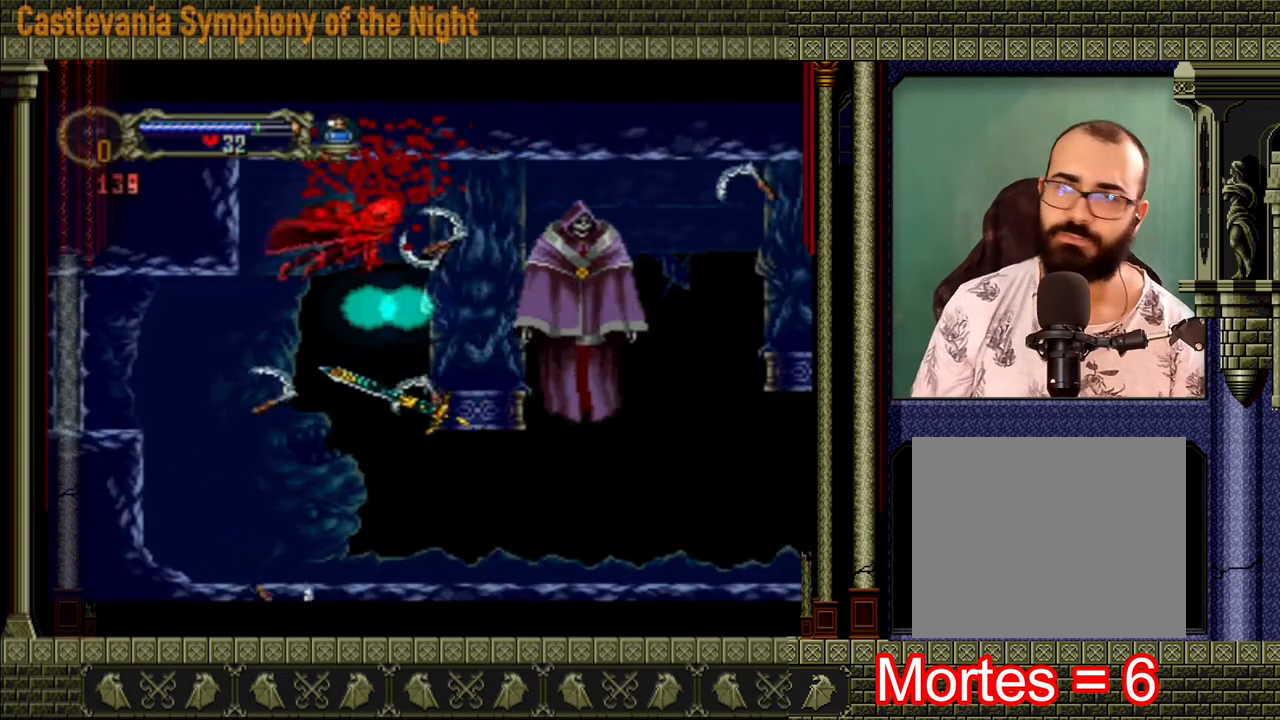
{"buttons": [], "left_stick": "center", "right_stick": "center", "events": []}
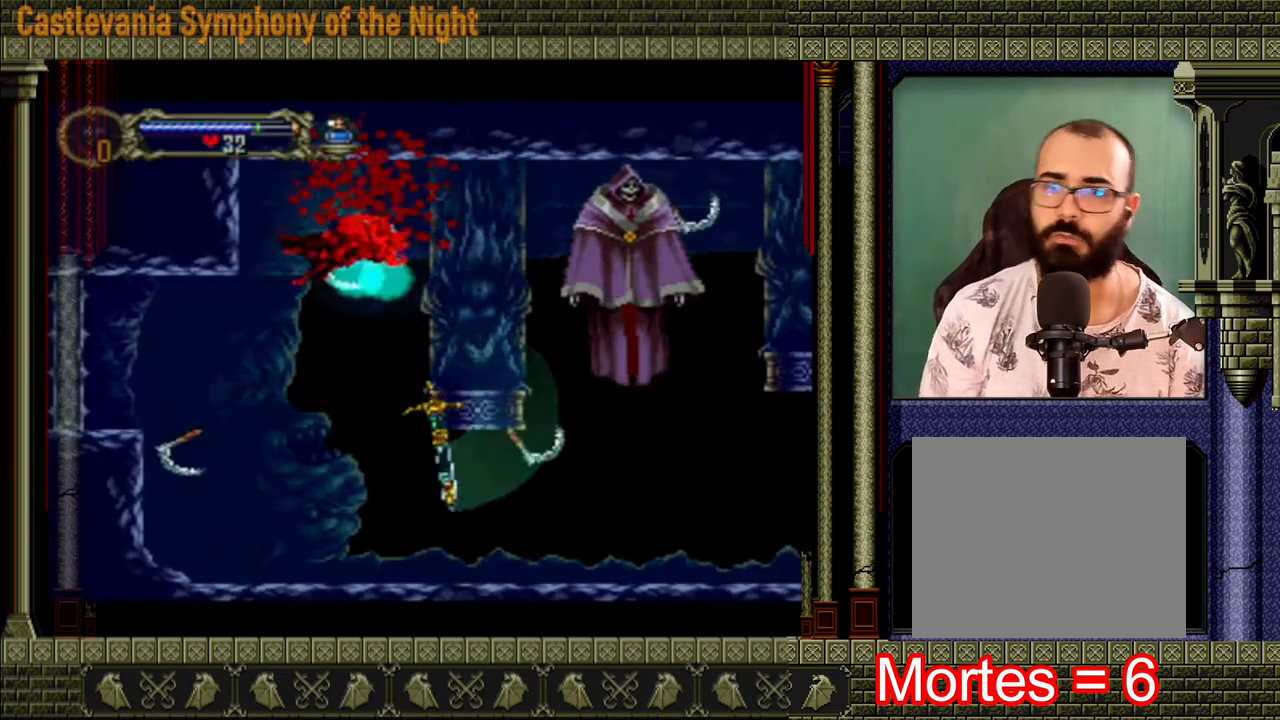
{"buttons": [], "left_stick": "center", "right_stick": "center", "events": []}
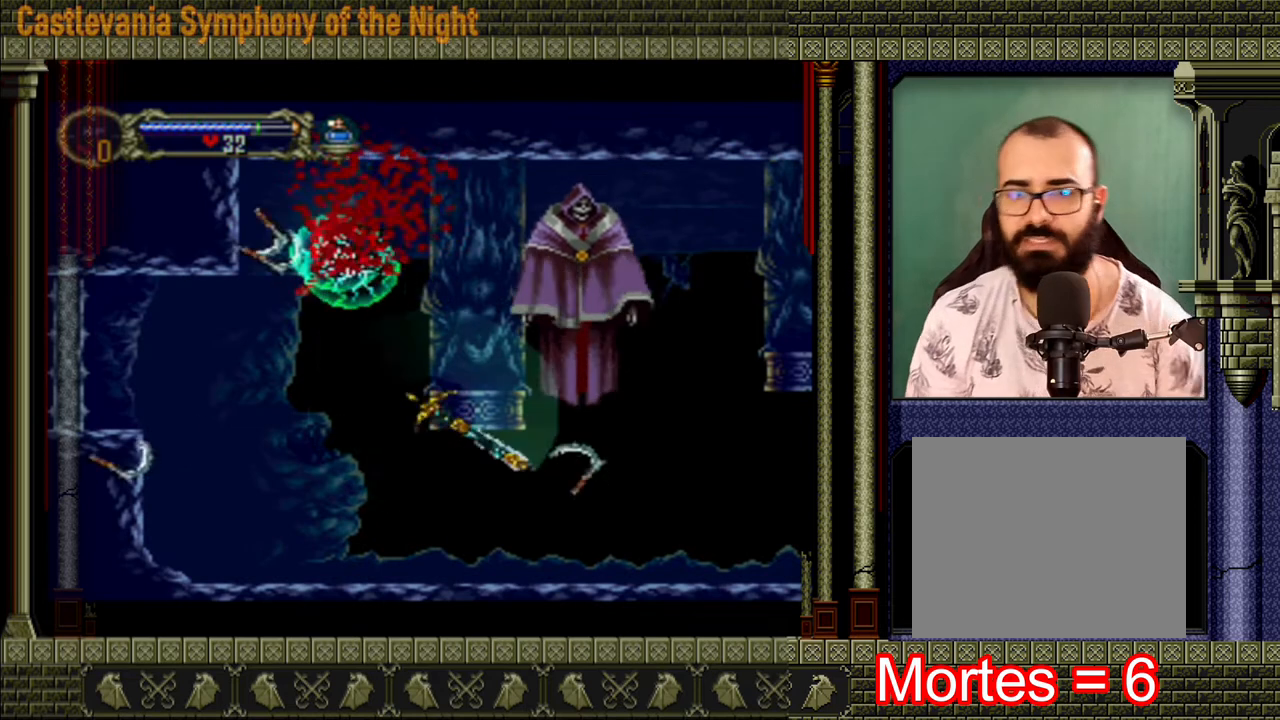
{"buttons": [], "left_stick": "center", "right_stick": "center", "events": []}
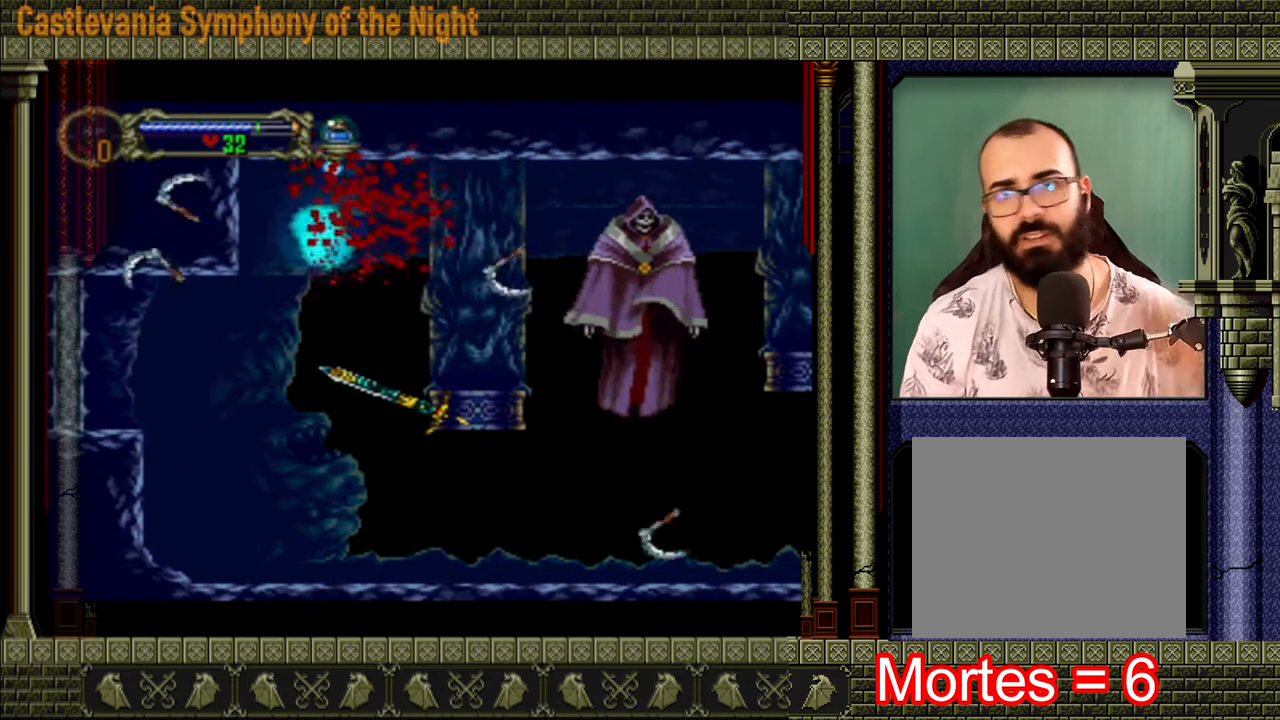
{"buttons": [], "left_stick": "center", "right_stick": "center", "events": []}
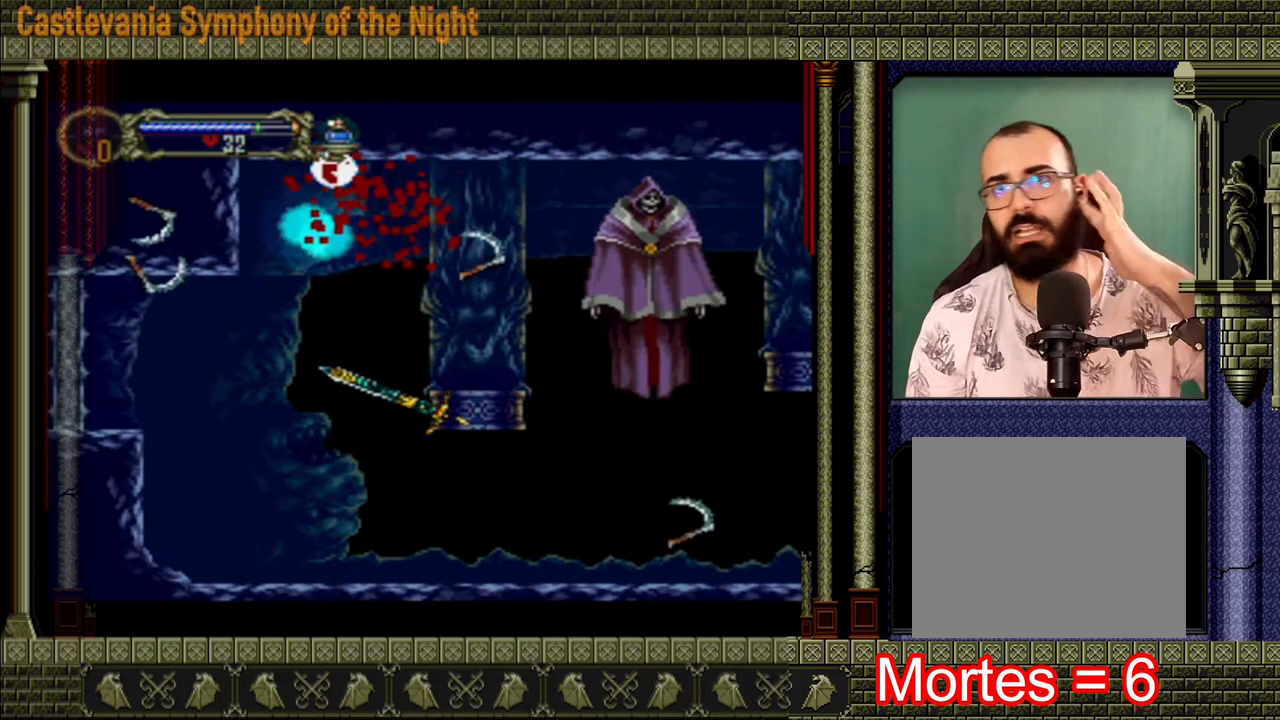
{"buttons": [], "left_stick": "center", "right_stick": "center", "events": []}
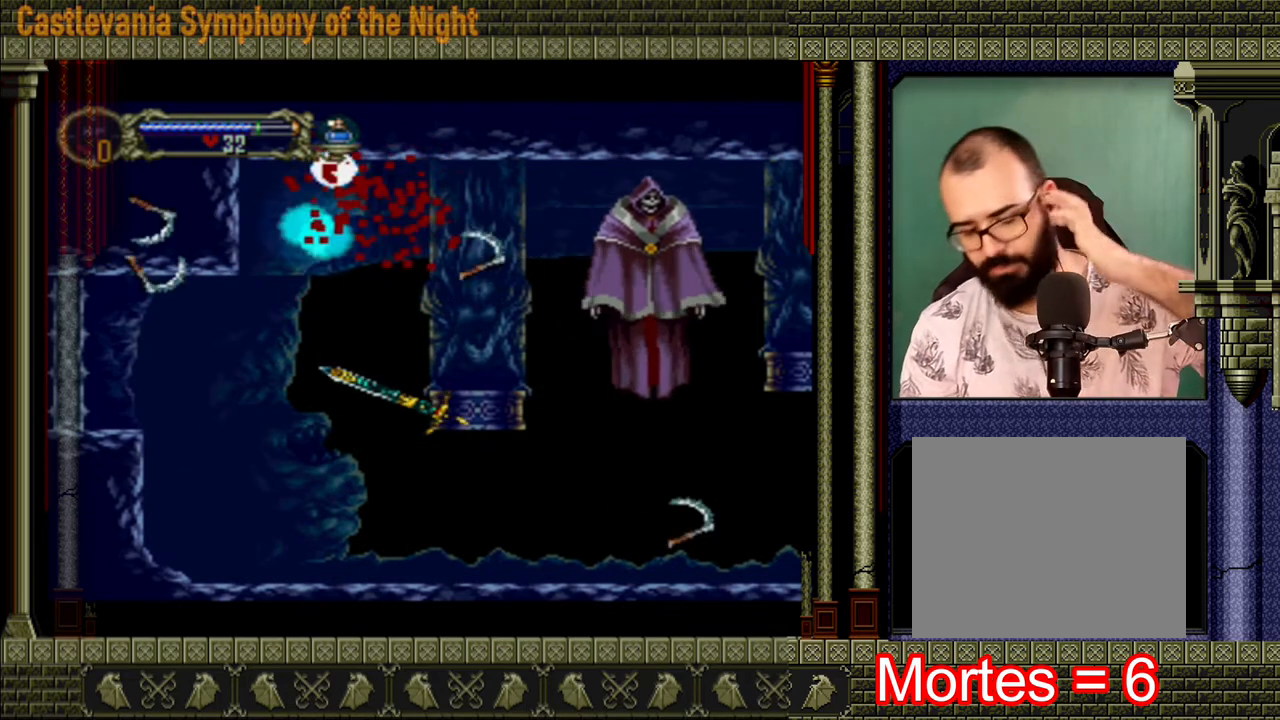
{"buttons": [], "left_stick": "center", "right_stick": "center", "events": []}
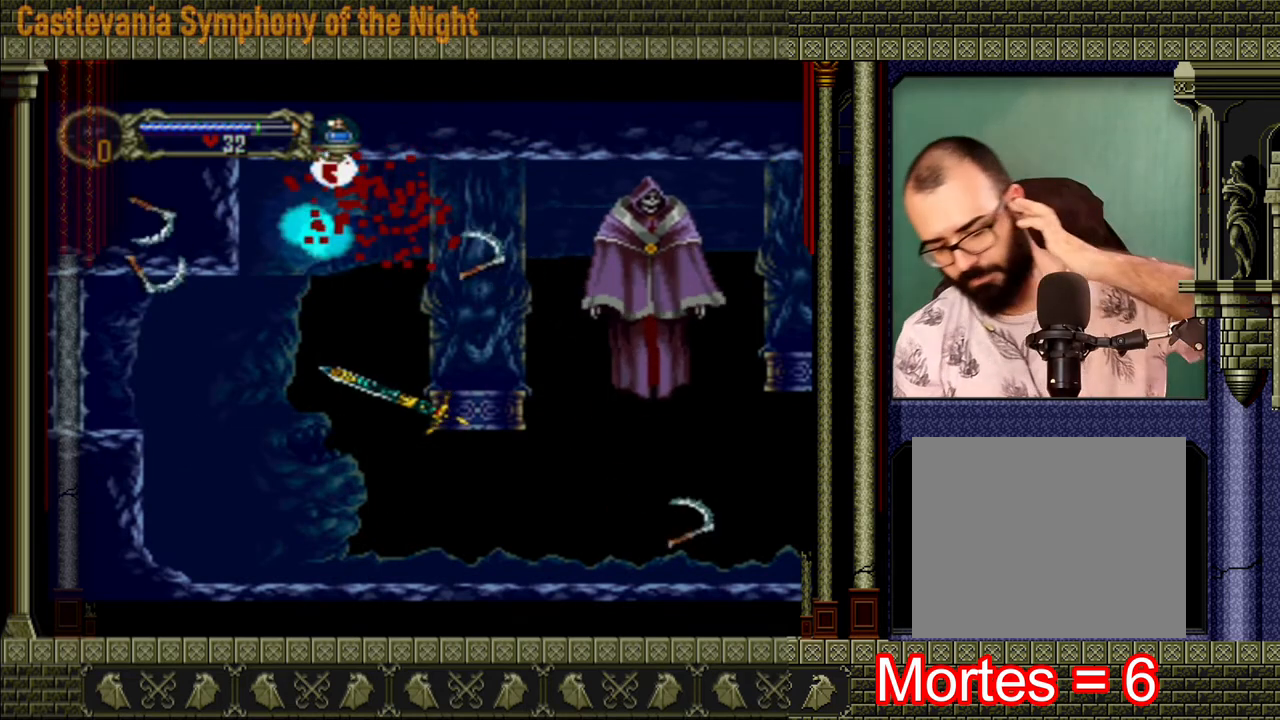
{"buttons": [], "left_stick": "center", "right_stick": "center", "events": []}
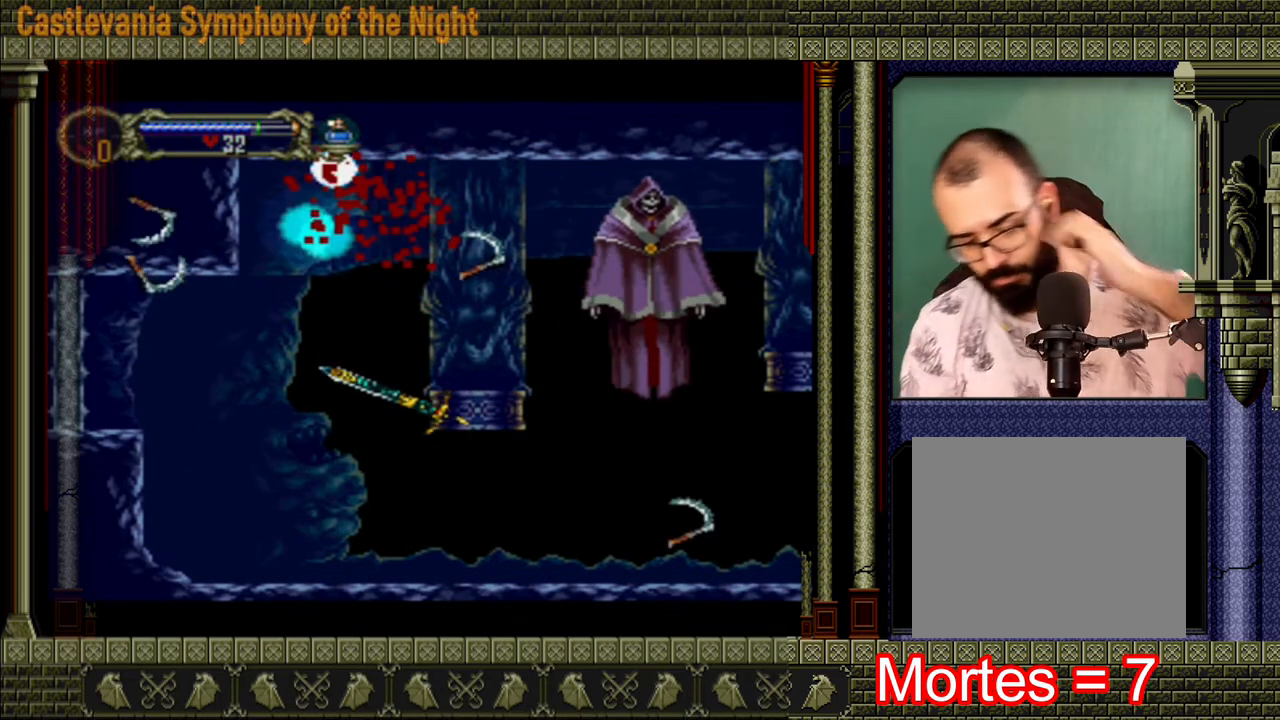
{"buttons": [], "left_stick": "center", "right_stick": "center", "events": []}
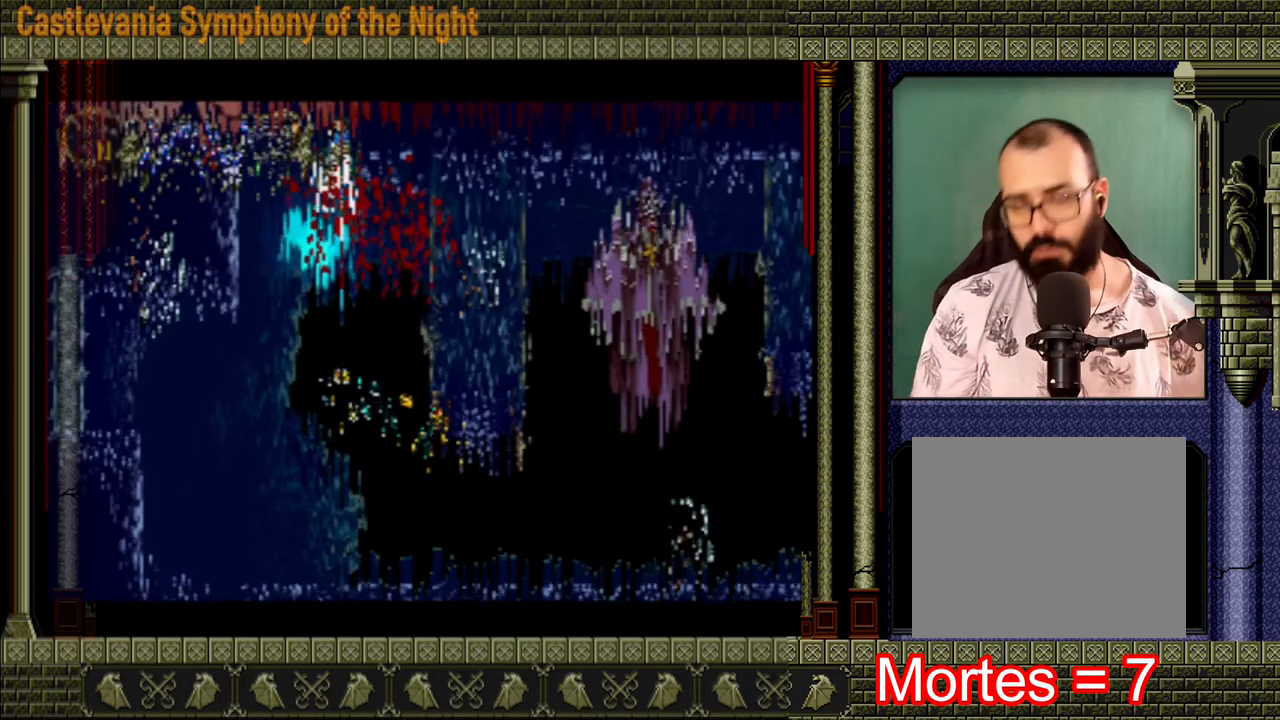
{"buttons": ["START"], "left_stick": "center", "right_stick": "center", "events": [[40, "START", "down"], [200, "START", "up"], [280, "START", "down"], [400, "START", "up"], [520, "START", "down"]]}
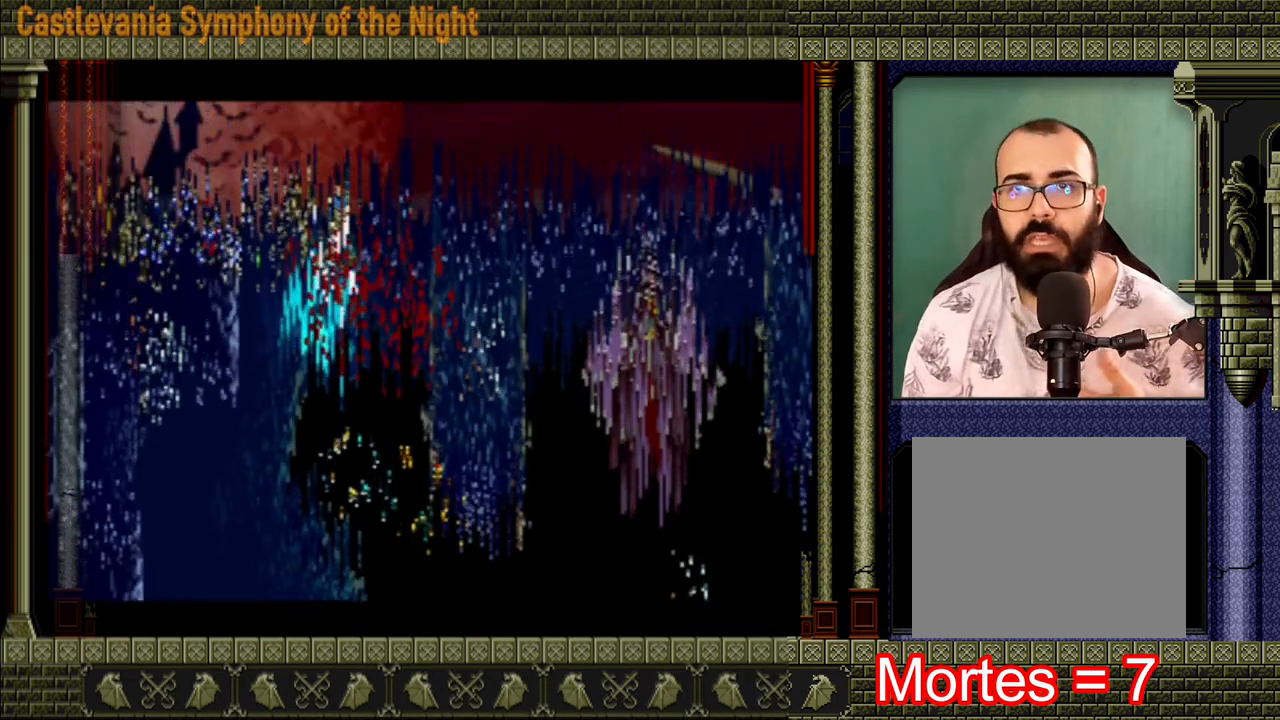
{"buttons": ["START"], "left_stick": "center", "right_stick": "center", "events": [[120, "START", "up"], [200, "START", "down"], [320, "START", "up"], [440, "START", "down"]]}
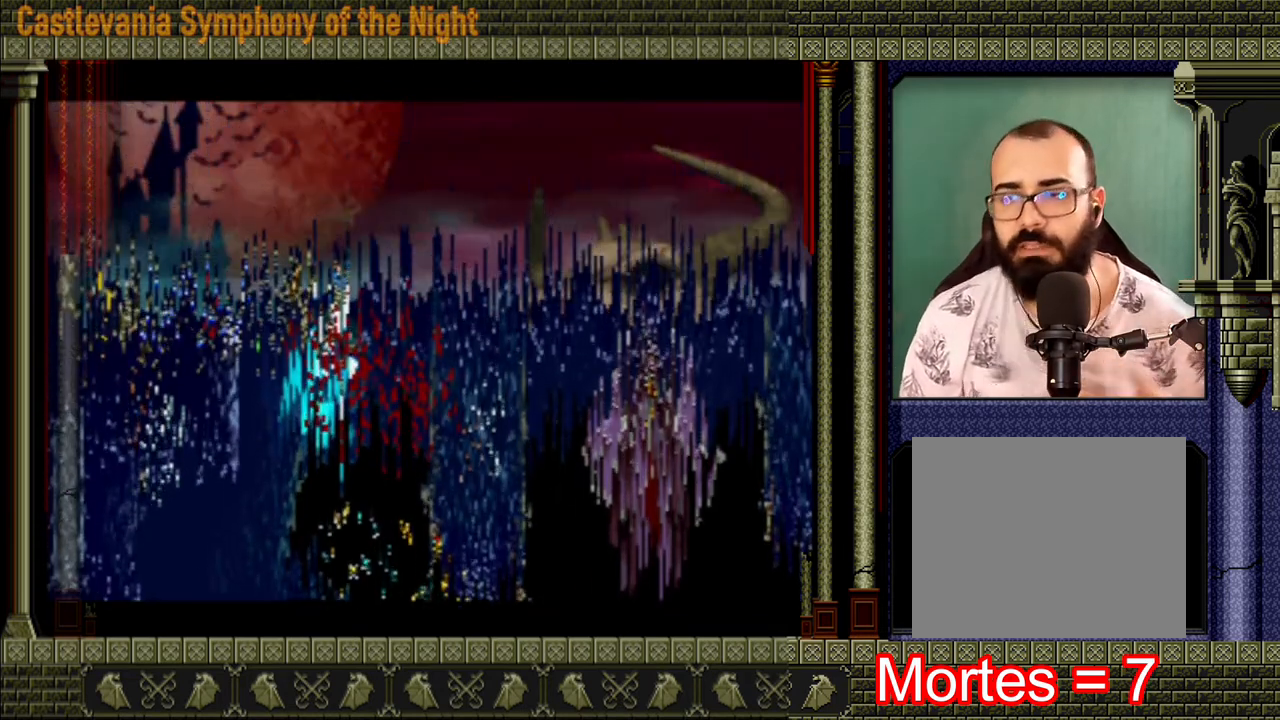
{"buttons": [], "left_stick": "center", "right_stick": "center", "events": [[80, "START", "up"], [200, "START", "down"], [320, "START", "up"], [400, "START", "down"], [520, "START", "up"]]}
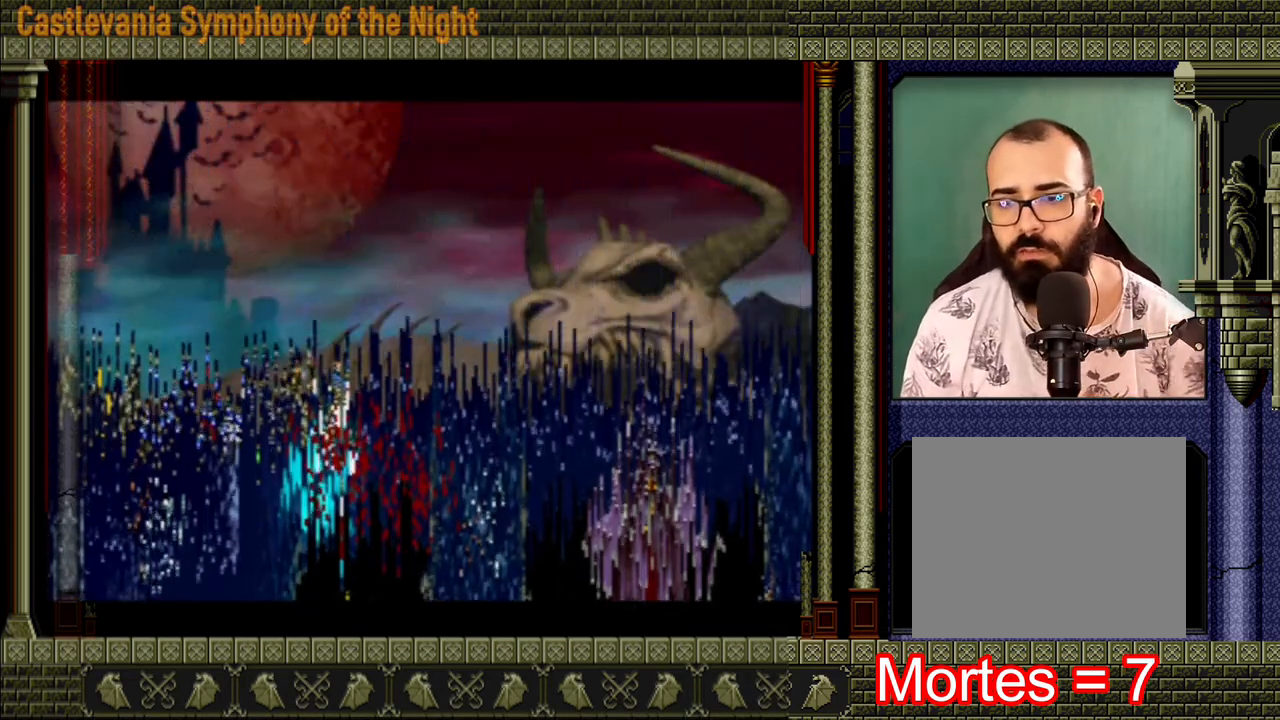
{"buttons": ["START"], "left_stick": "center", "right_stick": "center", "events": [[40, "START", "down"], [160, "START", "up"], [200, "START", "down"], [360, "START", "up"], [400, "START", "down"]]}
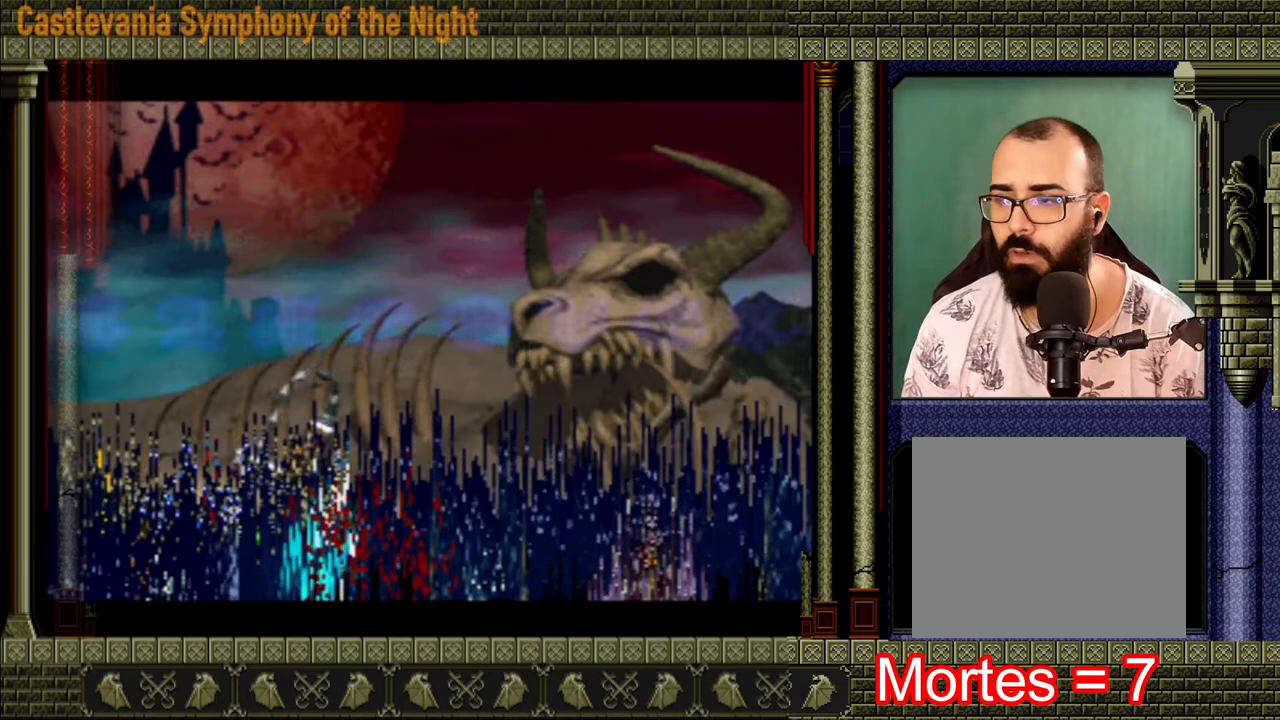
{"buttons": ["START"], "left_stick": "center", "right_stick": "center", "events": [[80, "START", "up"], [120, "START", "down"], [240, "START", "up"], [280, "START", "down"], [440, "START", "up"], [480, "START", "down"]]}
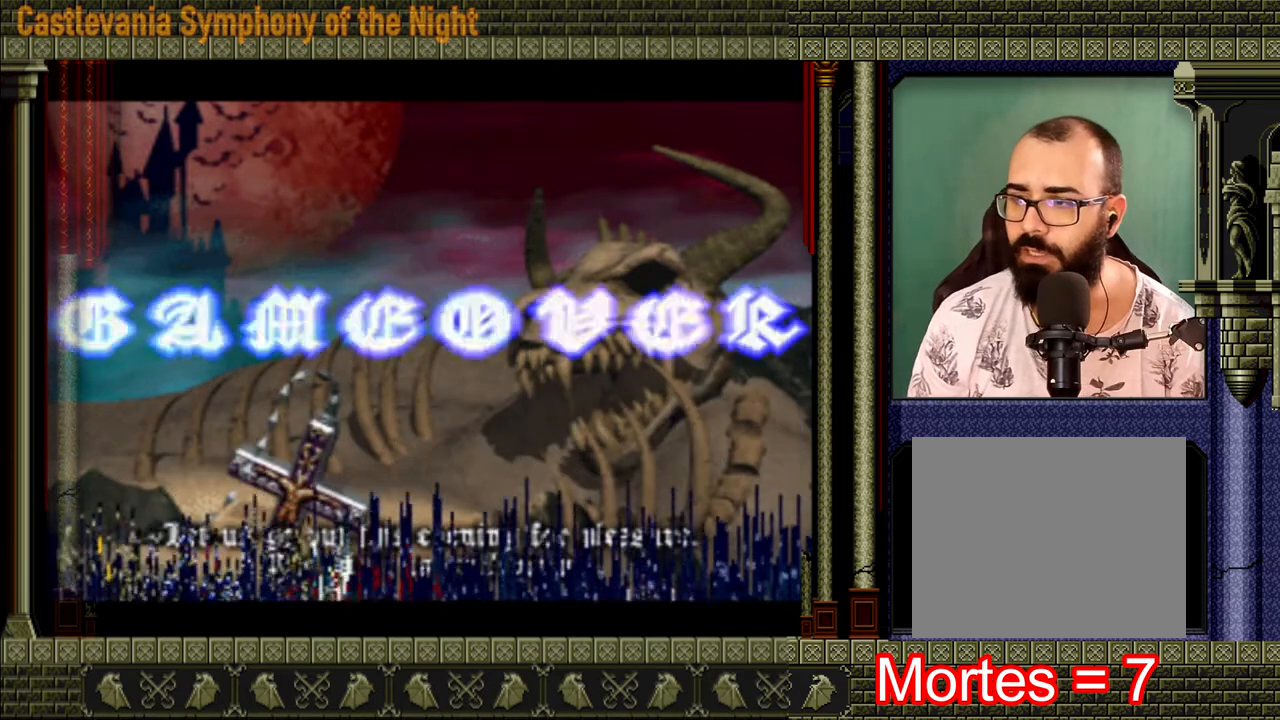
{"buttons": ["START"], "left_stick": "center", "right_stick": "center", "events": [[80, "START", "up"], [120, "START", "down"], [200, "START", "up"], [280, "START", "down"], [360, "START", "up"], [400, "START", "down"]]}
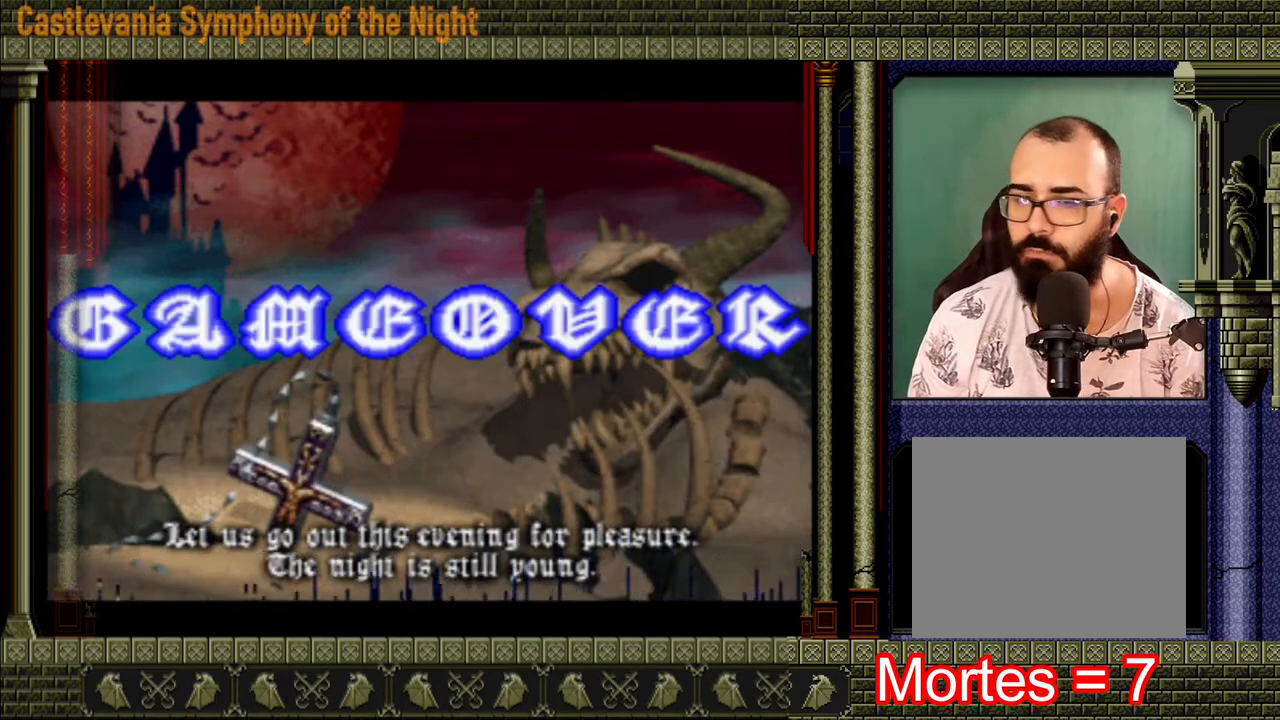
{"buttons": ["START"], "left_stick": "center", "right_stick": "center", "events": [[40, "START", "up"], [80, "START", "down"], [160, "START", "up"], [240, "START", "down"], [320, "START", "up"], [400, "START", "down"], [480, "START", "up"], [520, "START", "down"]]}
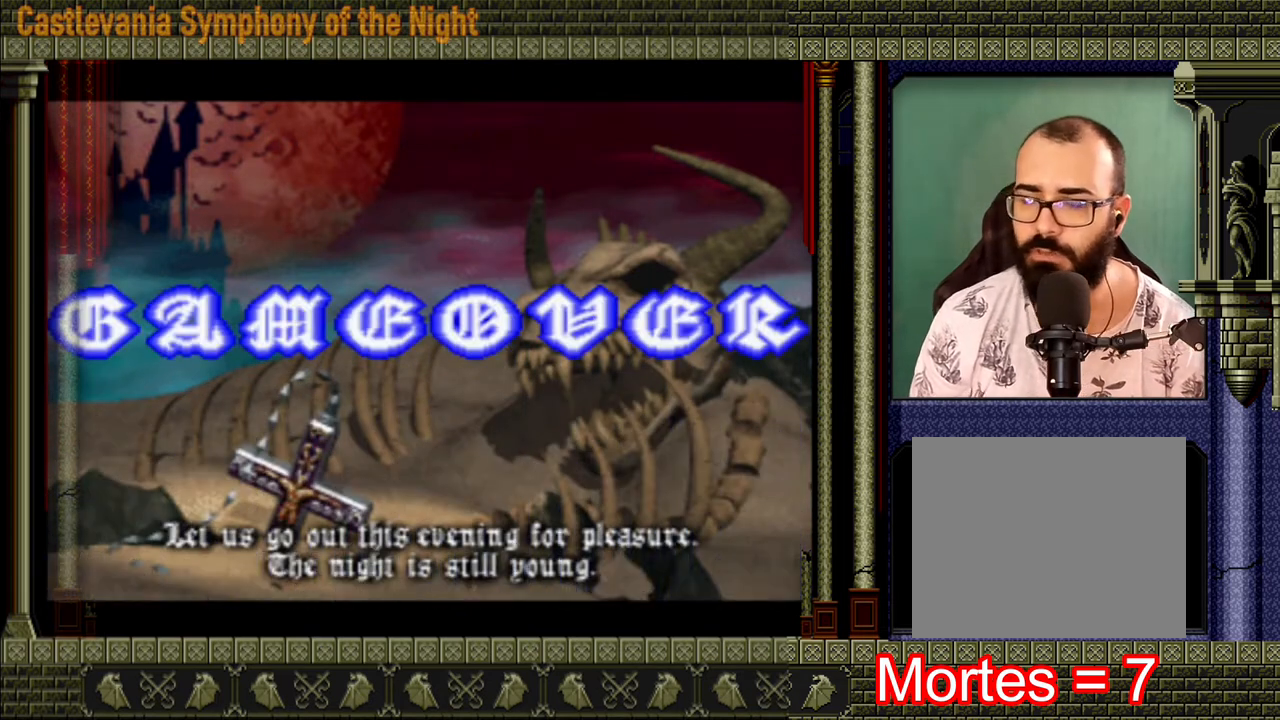
{"buttons": [], "left_stick": "center", "right_stick": "center", "events": [[160, "START", "up"], [200, "START", "down"], [280, "START", "up"], [360, "START", "down"], [480, "START", "up"]]}
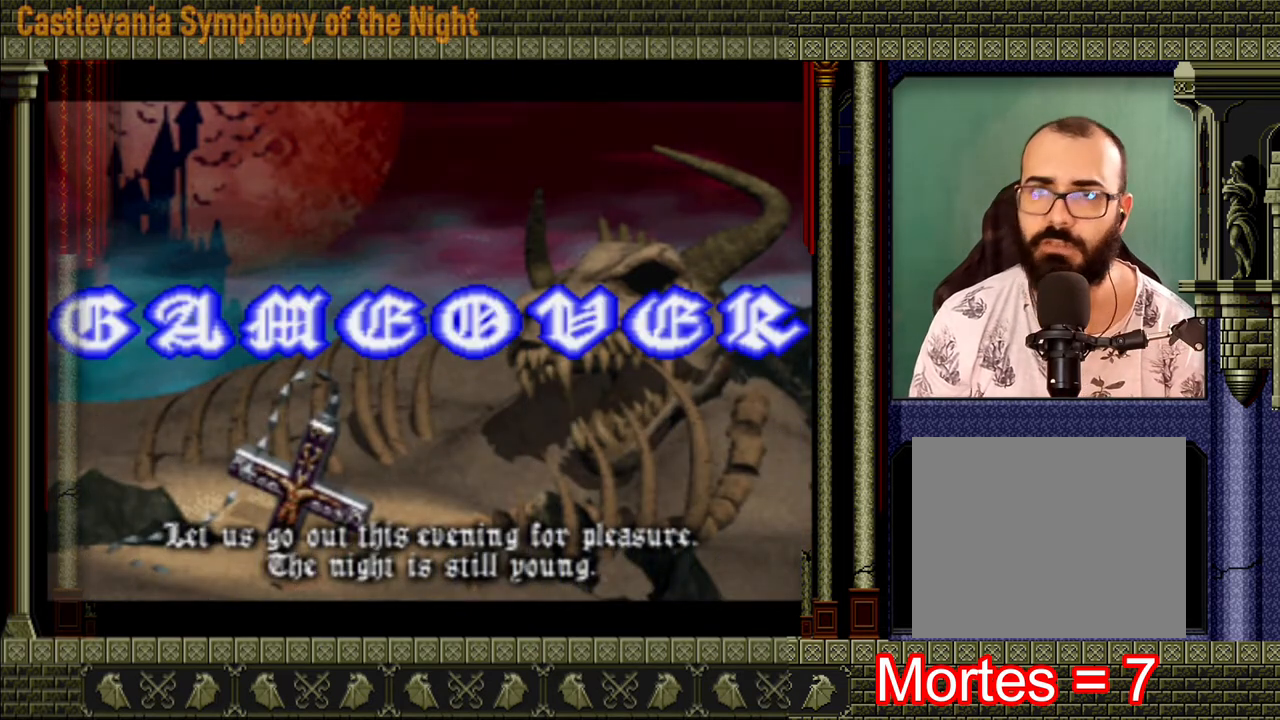
{"buttons": [], "left_stick": "center", "right_stick": "center", "events": [[40, "START", "down"], [120, "START", "up"], [200, "START", "down"], [320, "START", "up"], [360, "START", "down"], [480, "START", "up"]]}
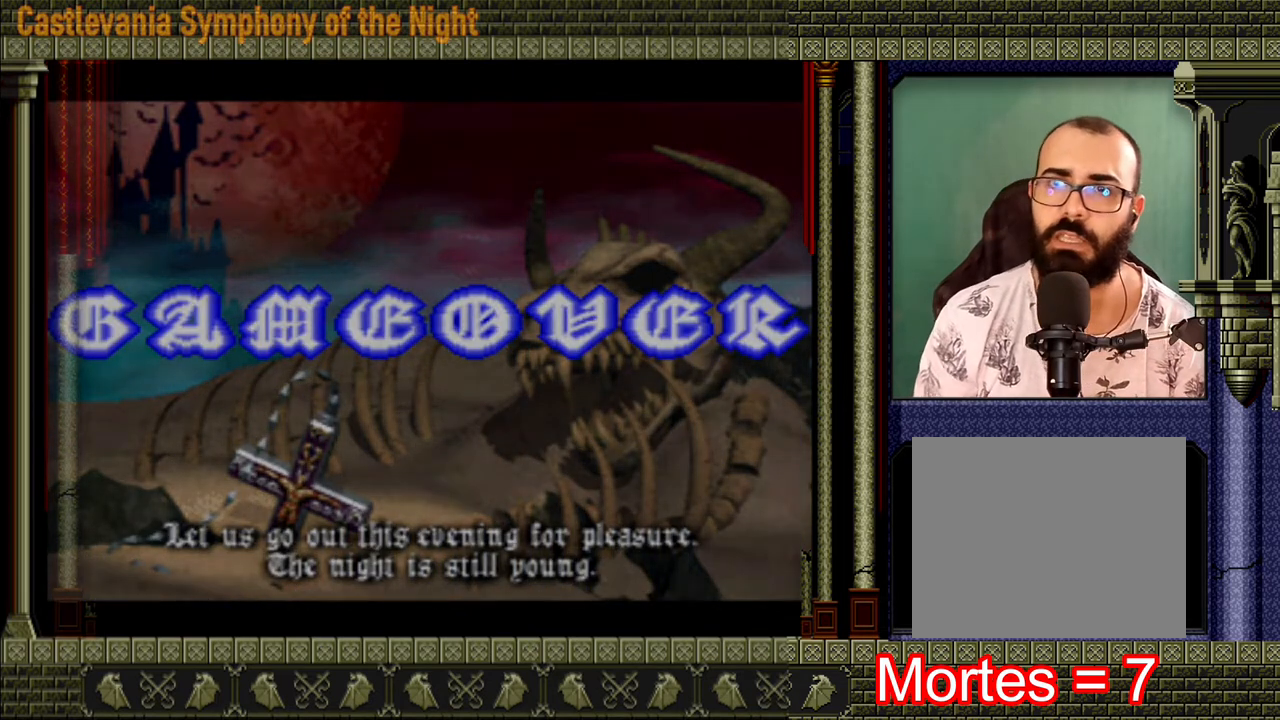
{"buttons": [], "left_stick": "center", "right_stick": "center", "events": []}
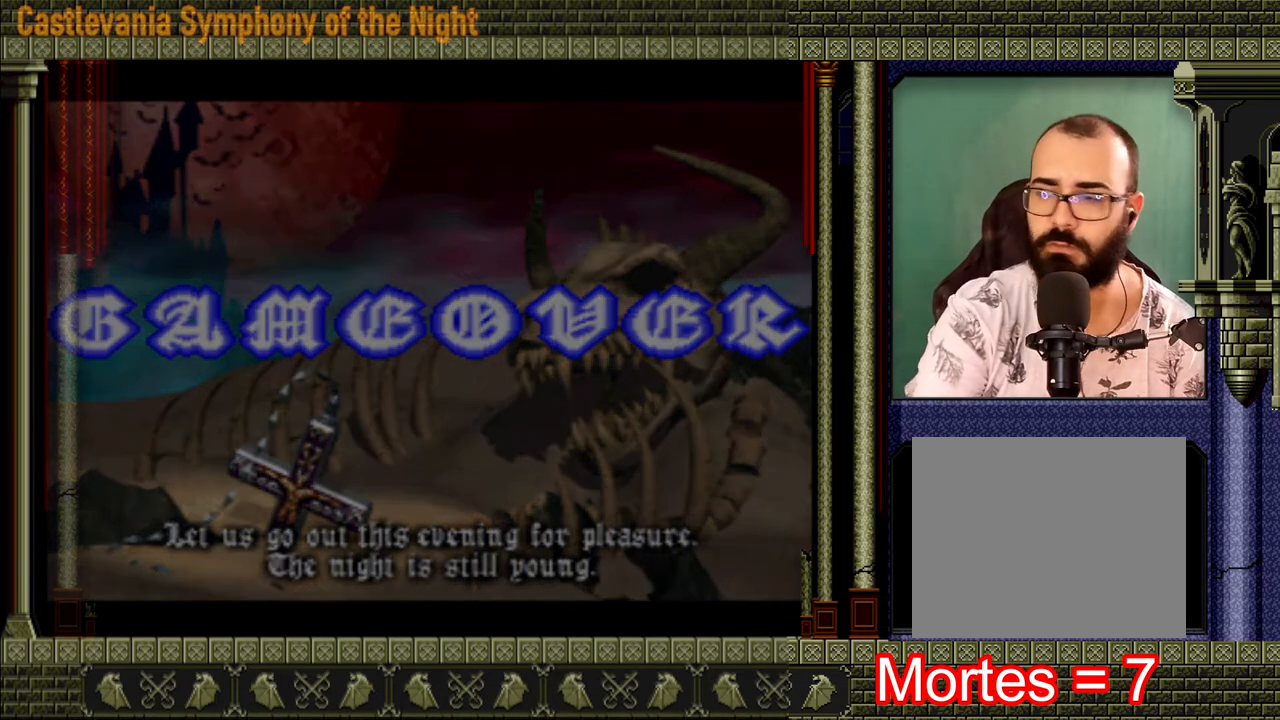
{"buttons": [], "left_stick": "center", "right_stick": "center", "events": []}
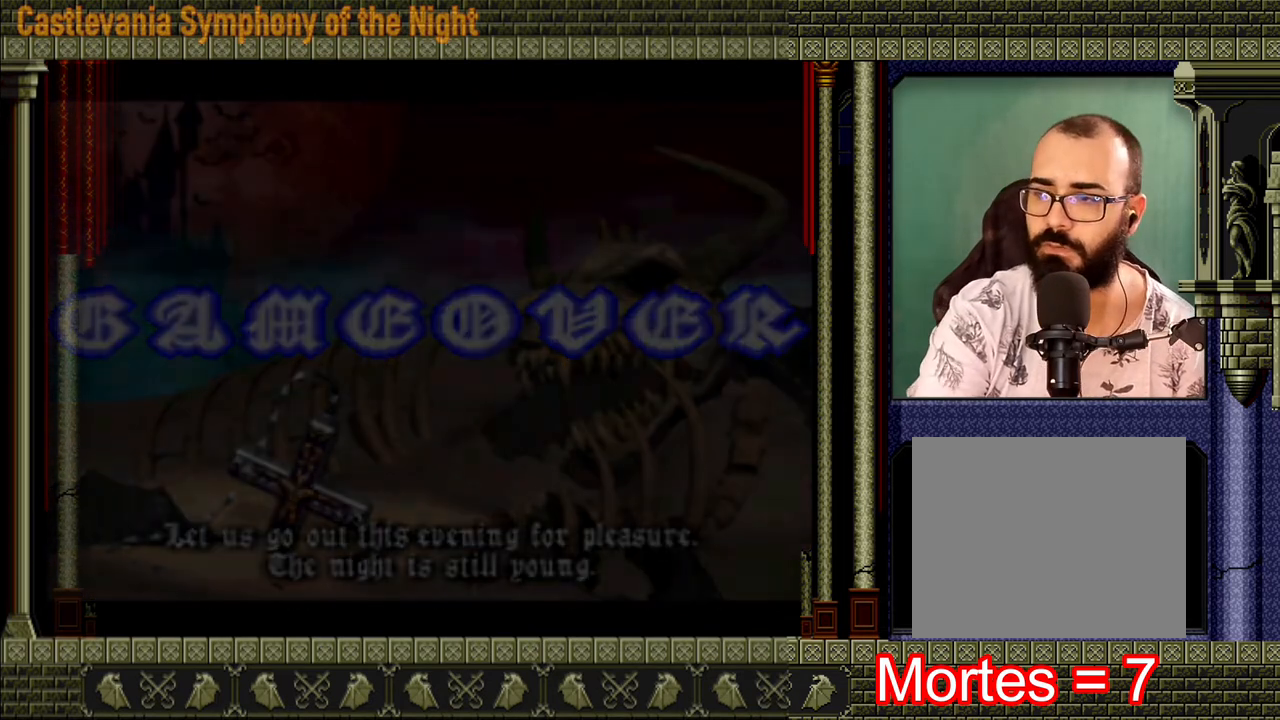
{"buttons": [], "left_stick": "center", "right_stick": "center", "events": []}
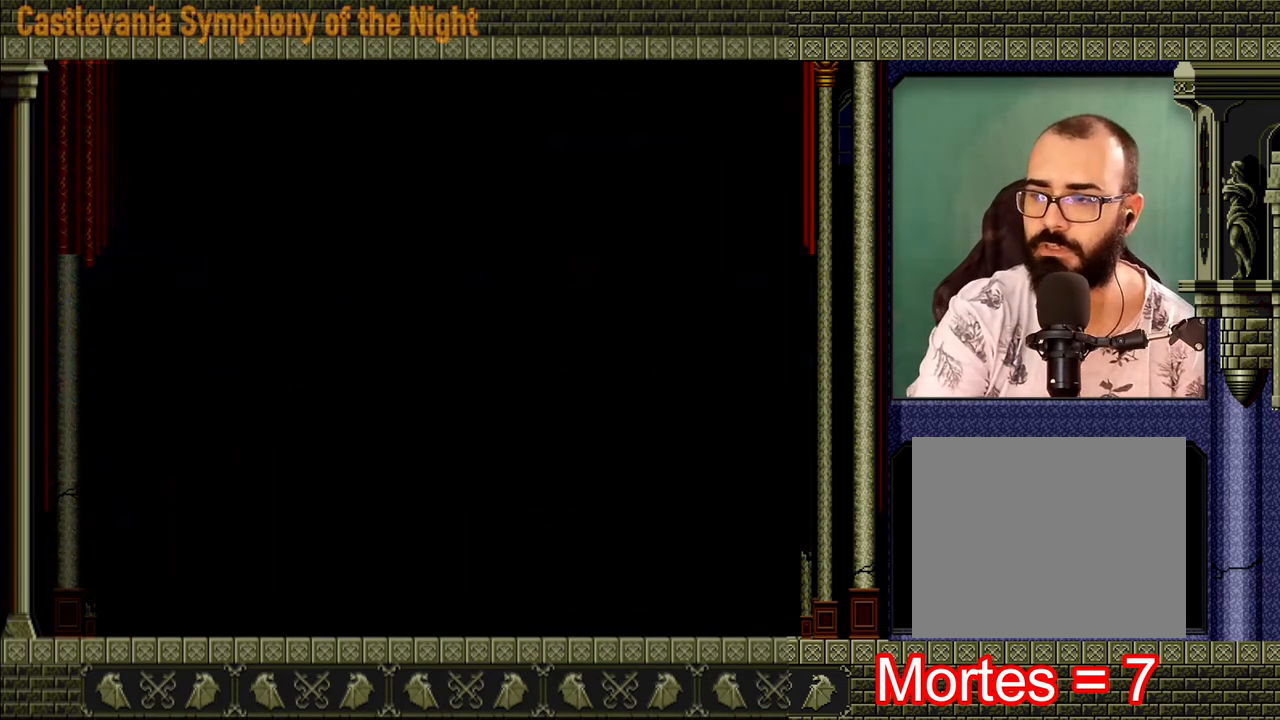
{"buttons": [], "left_stick": "center", "right_stick": "center", "events": []}
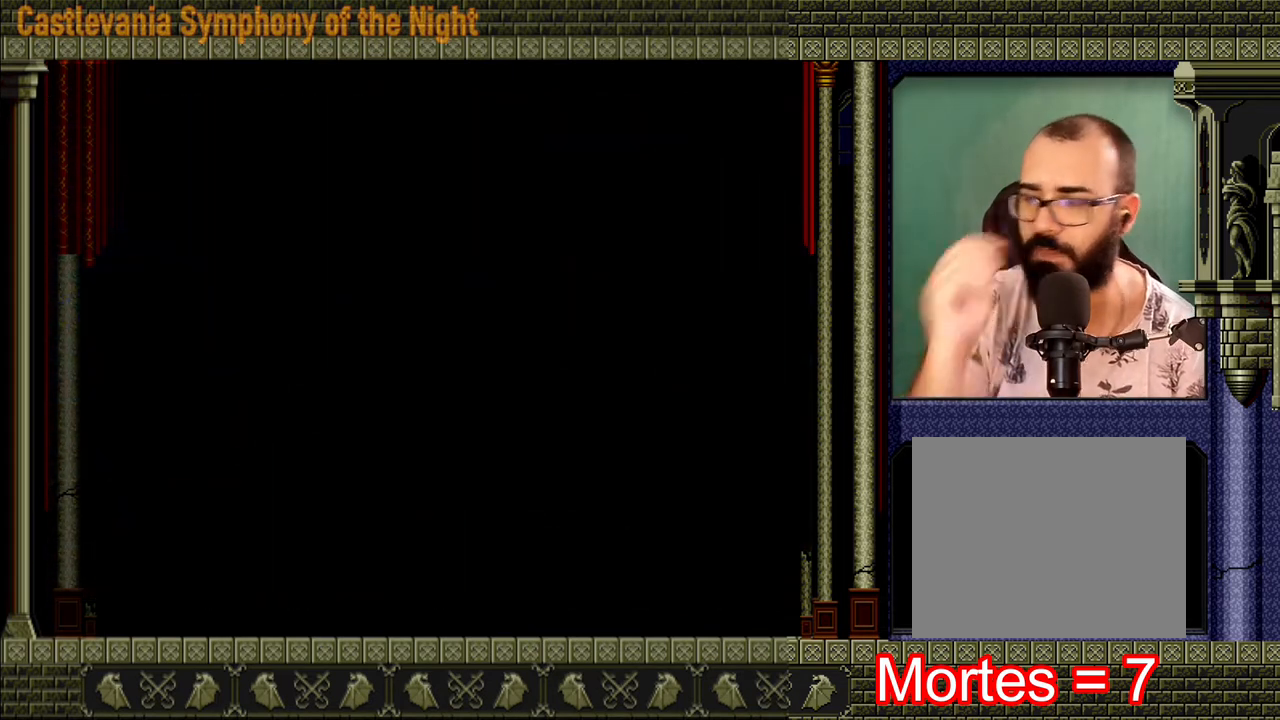
{"buttons": [], "left_stick": "center", "right_stick": "center", "events": []}
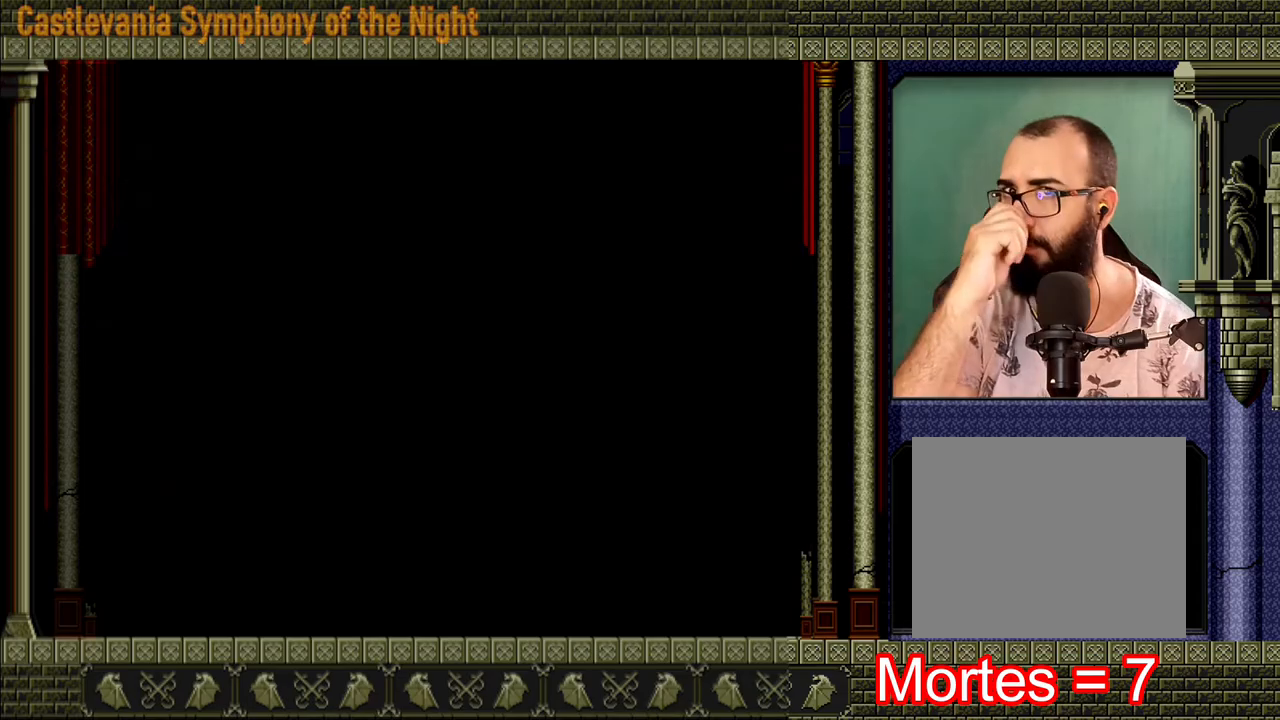
{"buttons": [], "left_stick": "center", "right_stick": "center", "events": []}